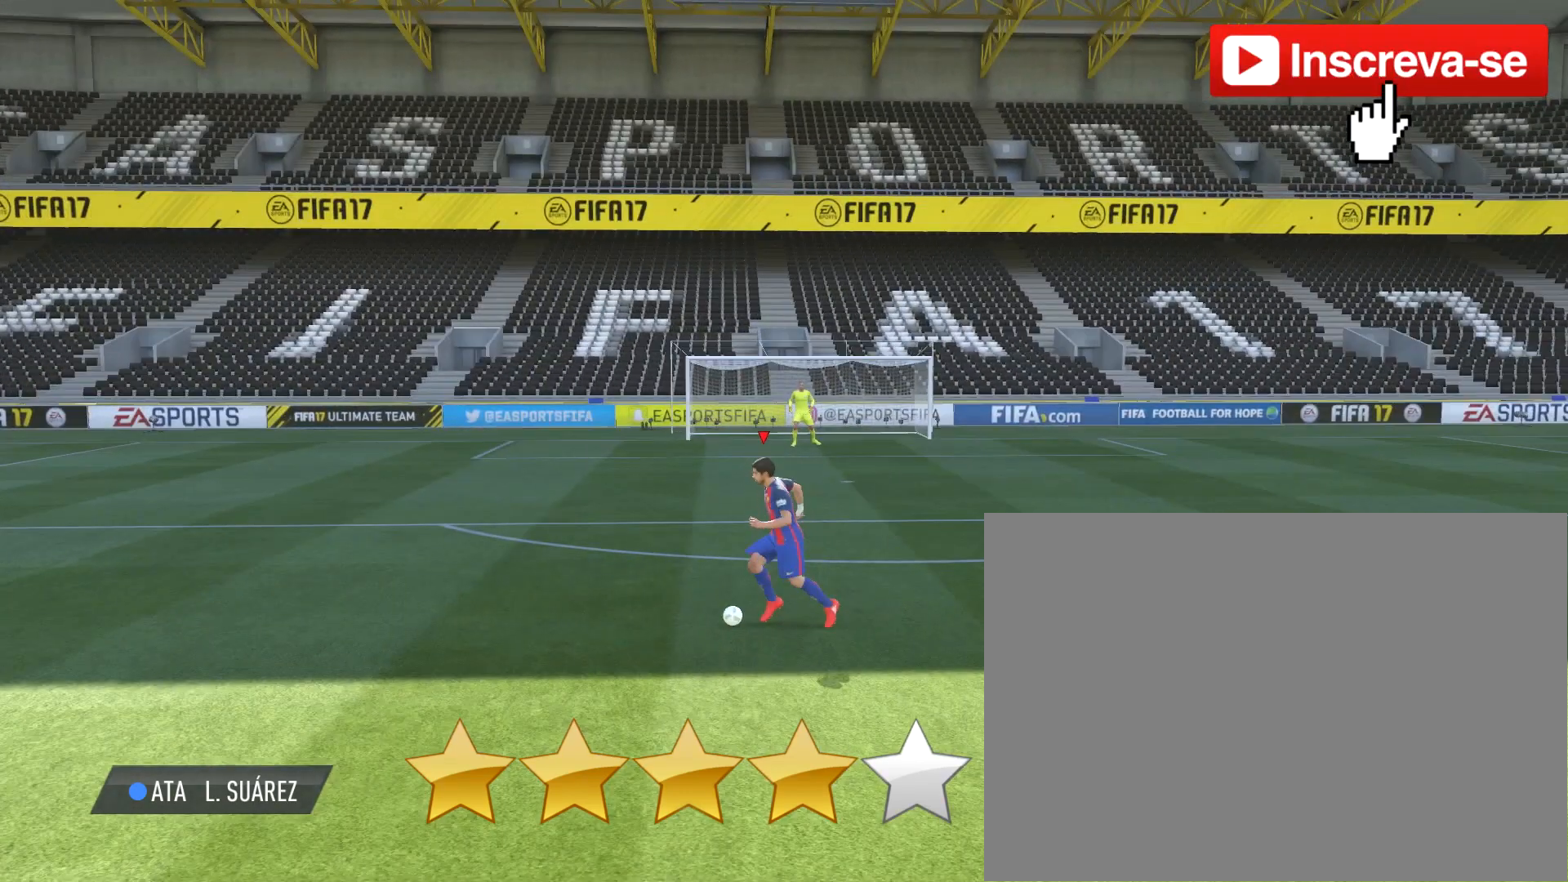
Gameplay with a controller (PlayStation layout); each line is a JSON object with the inputs held at the frame after it. "button_events" lists button changes between this image and that frame as [ms after this image, input, new state], when the widget could be followed in between (sticks are given only as held states). Not read: L2 L3 R2 R3.
{"buttons": [], "left_stick": "left", "right_stick": "left", "button_events": []}
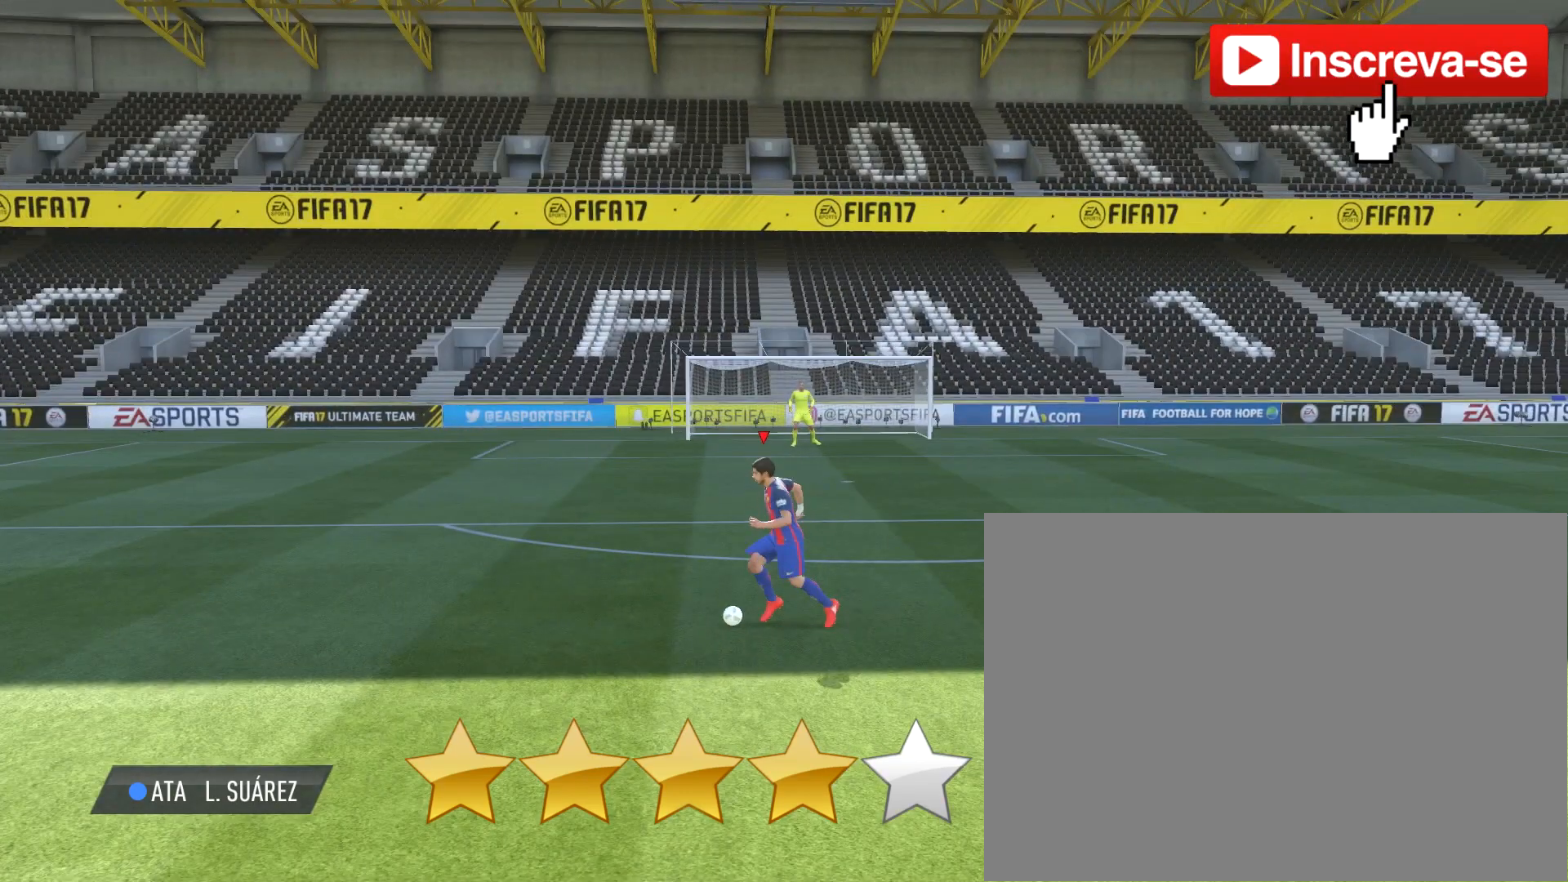
{"buttons": [], "left_stick": "left", "right_stick": "left", "button_events": []}
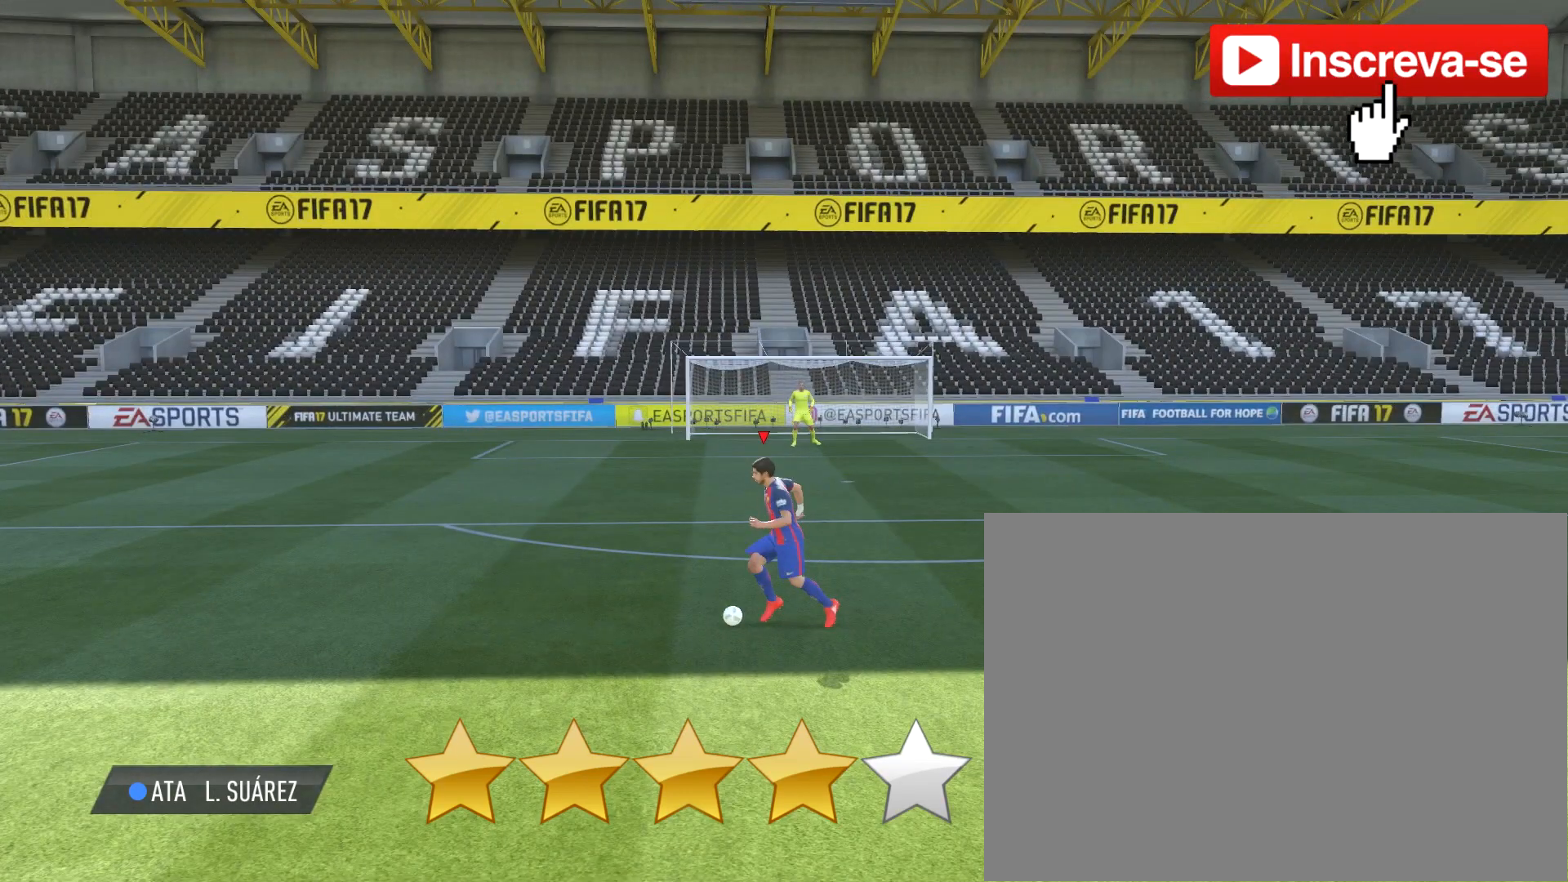
{"buttons": [], "left_stick": "left", "right_stick": "left", "button_events": []}
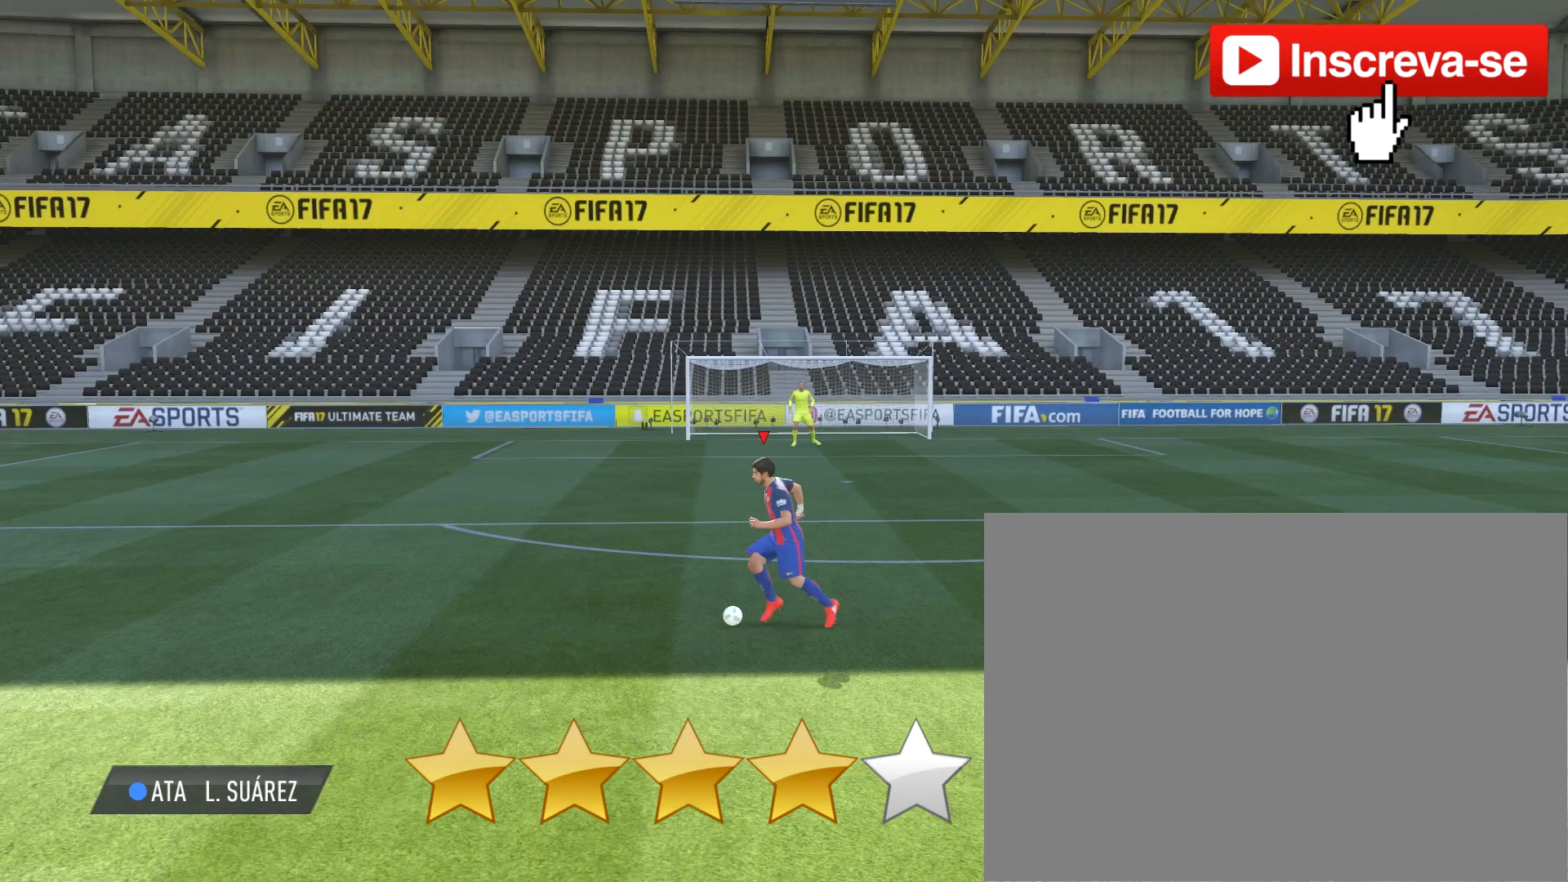
{"buttons": [], "left_stick": "left", "right_stick": "left", "button_events": []}
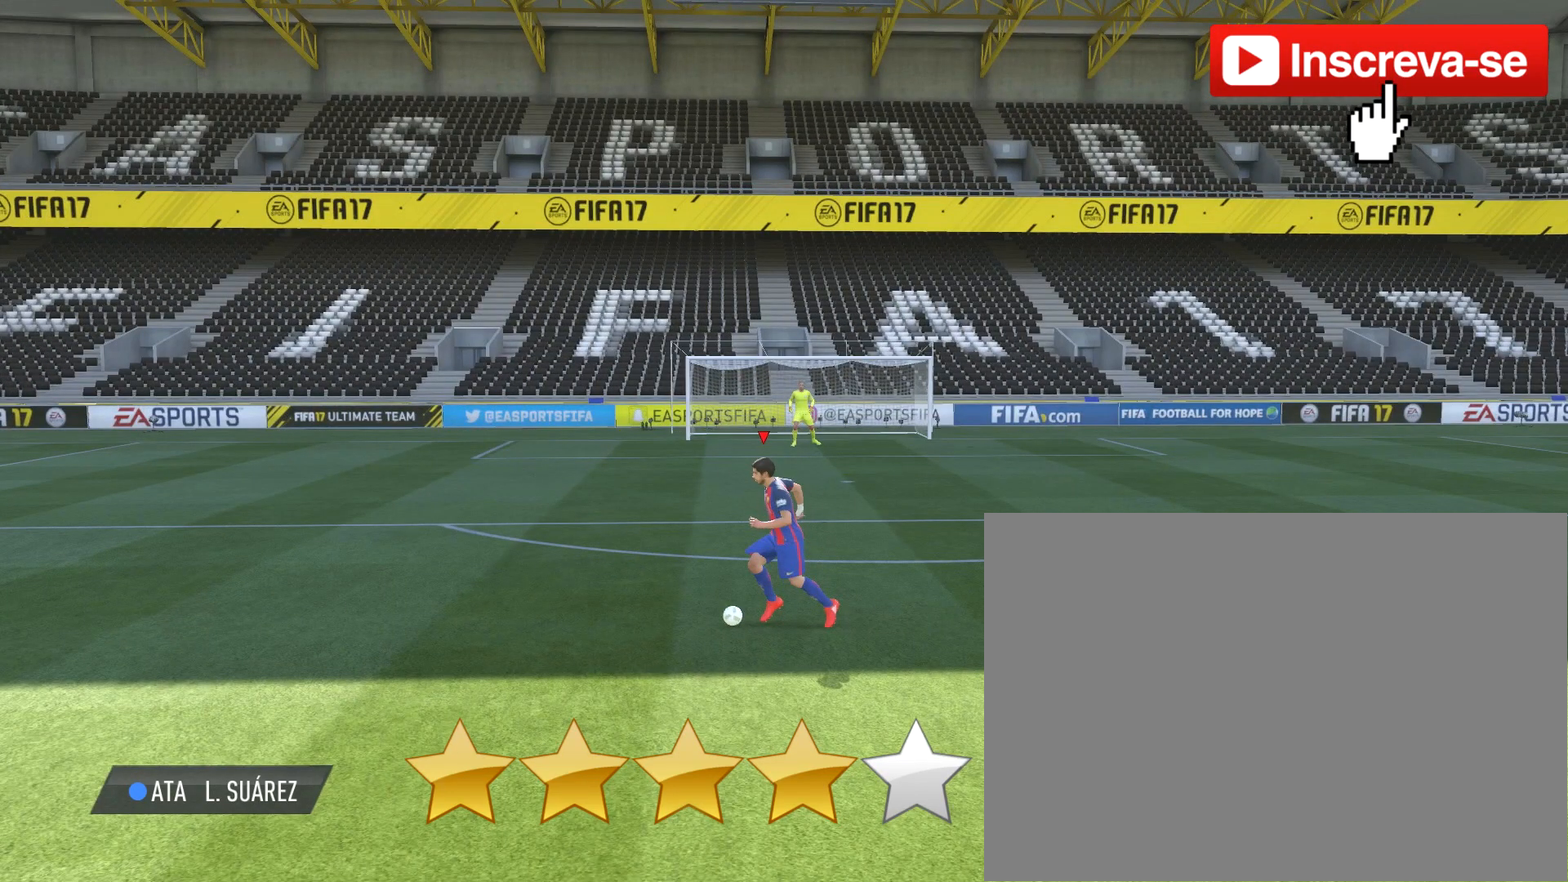
{"buttons": [], "left_stick": "center", "right_stick": "center", "button_events": []}
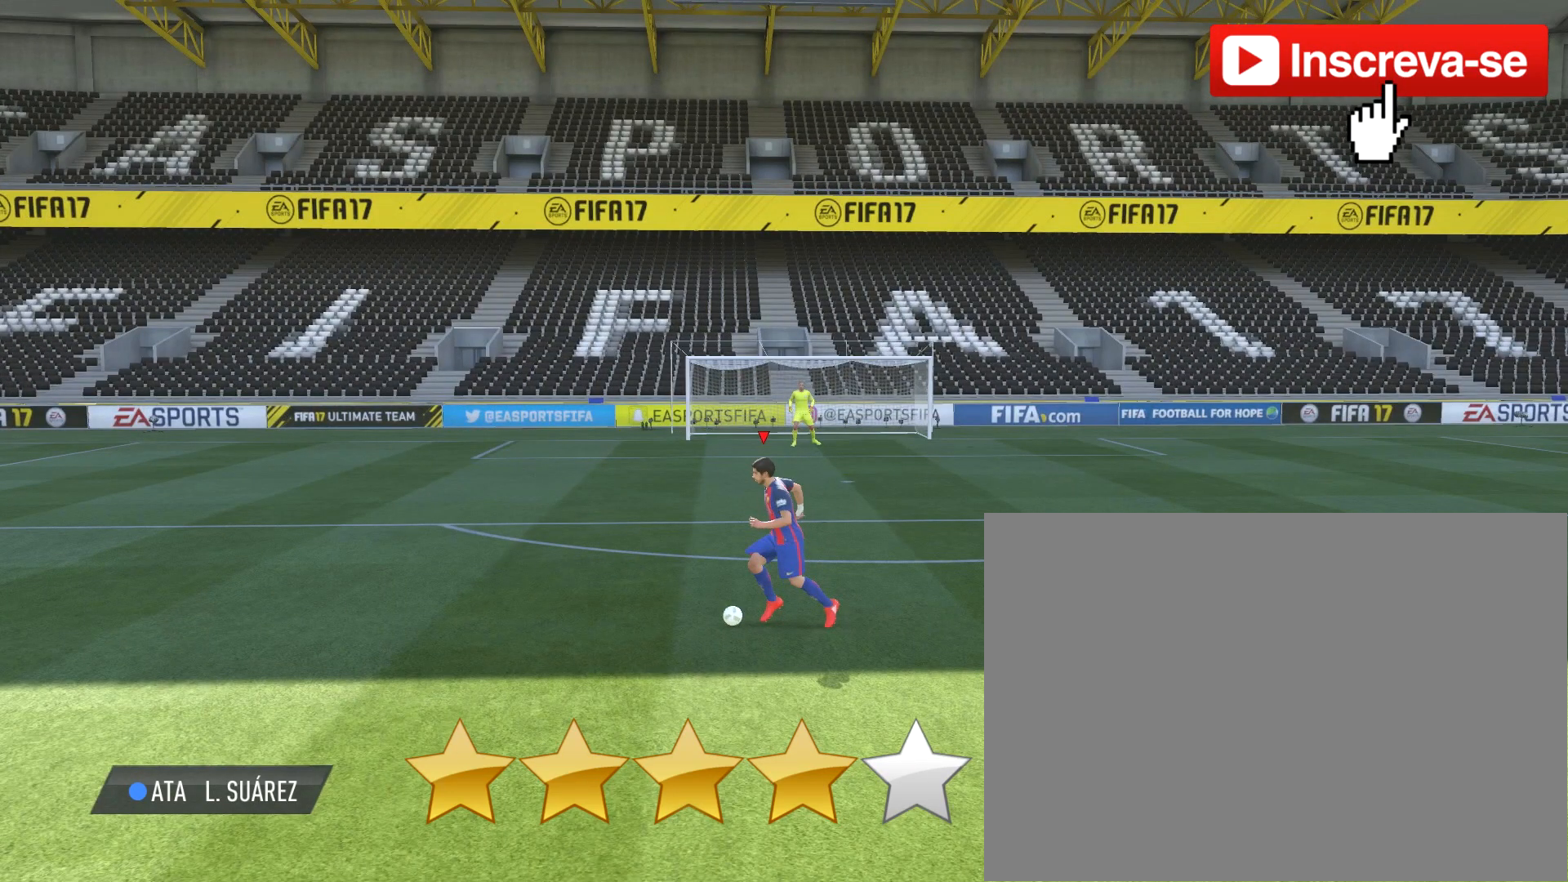
{"buttons": [], "left_stick": "center", "right_stick": "up", "button_events": []}
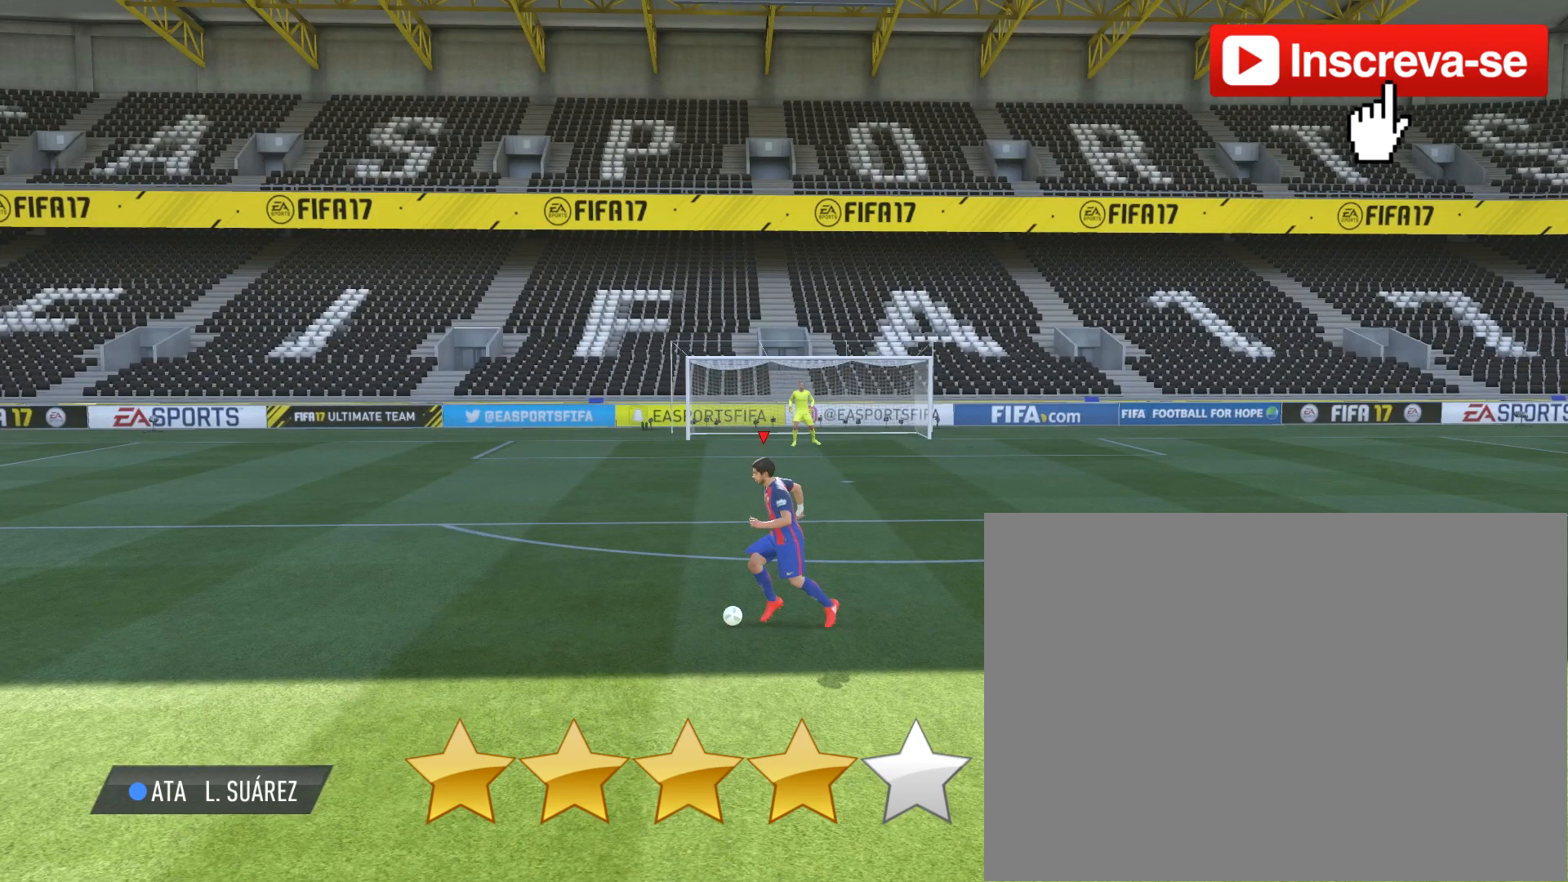
{"buttons": [], "left_stick": "center", "right_stick": "up", "button_events": []}
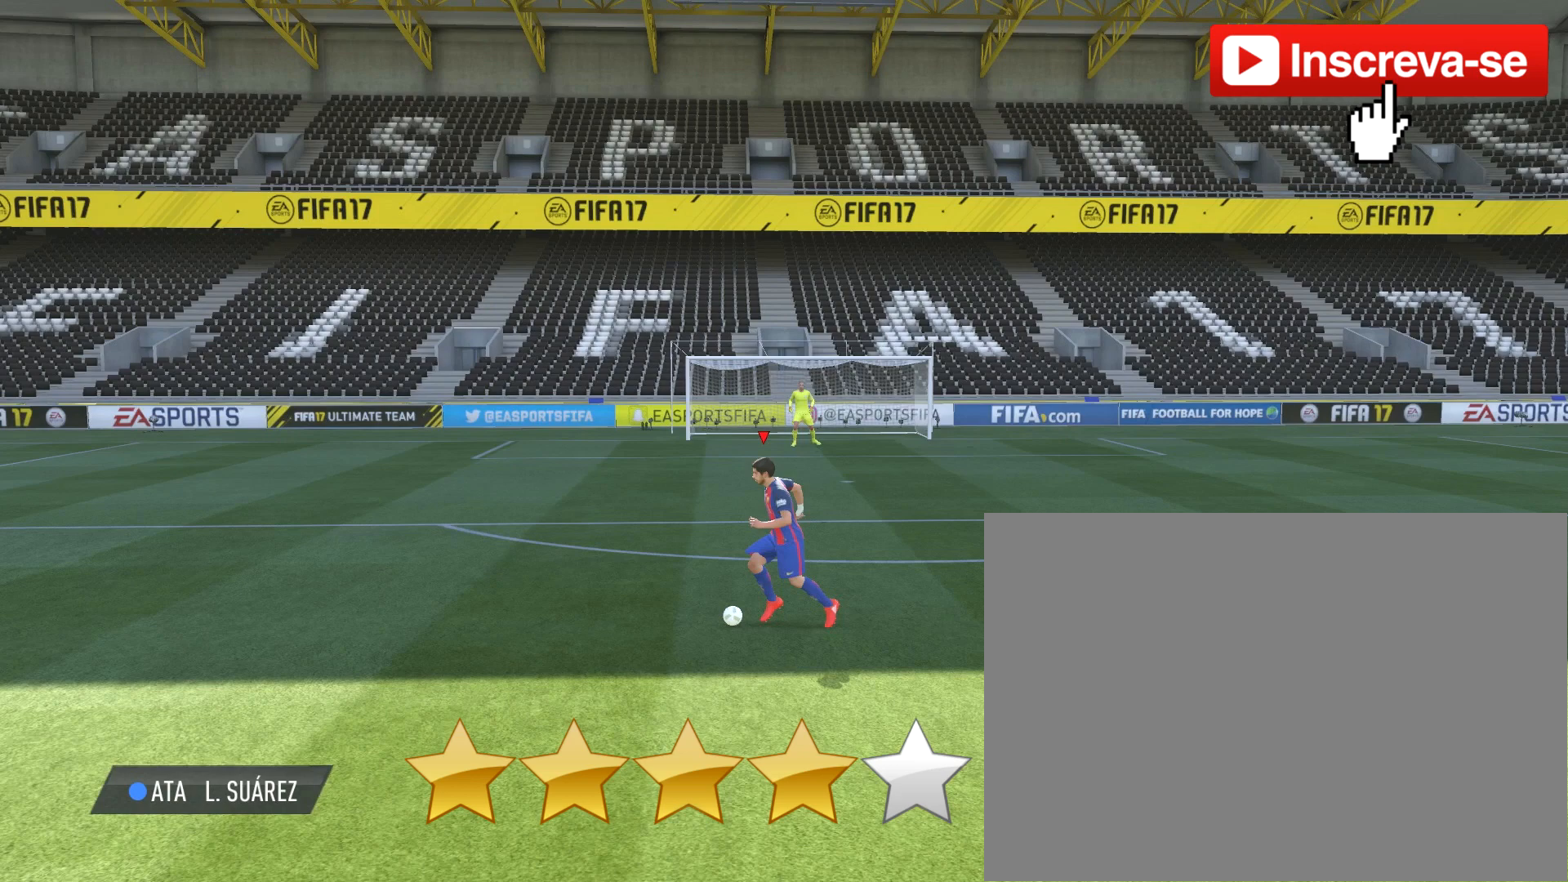
{"buttons": [], "left_stick": "center", "right_stick": "up", "button_events": []}
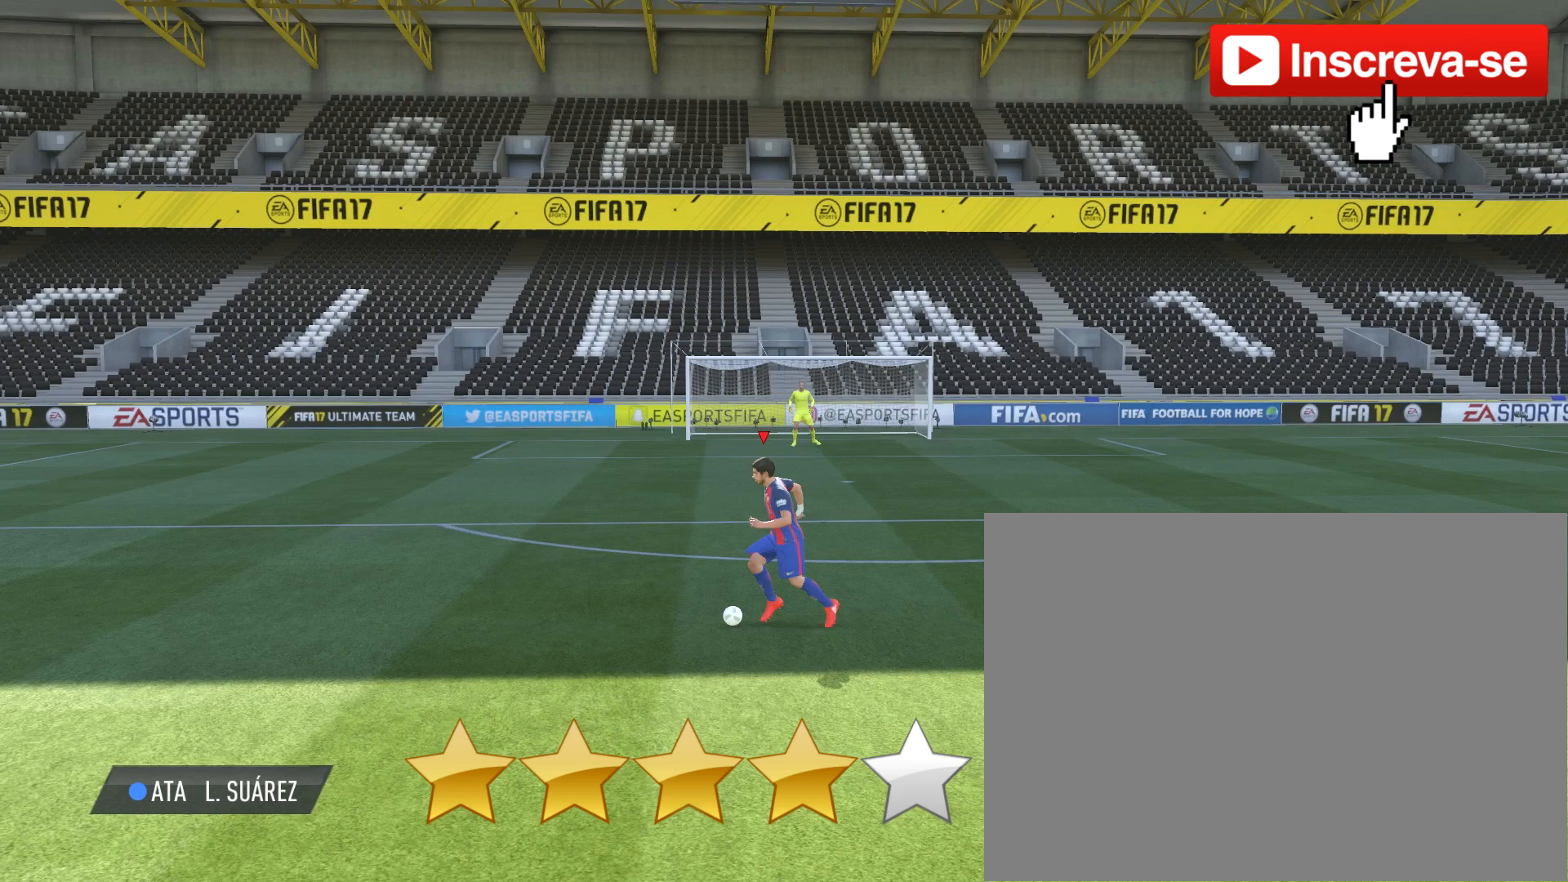
{"buttons": [], "left_stick": "center", "right_stick": "up", "button_events": []}
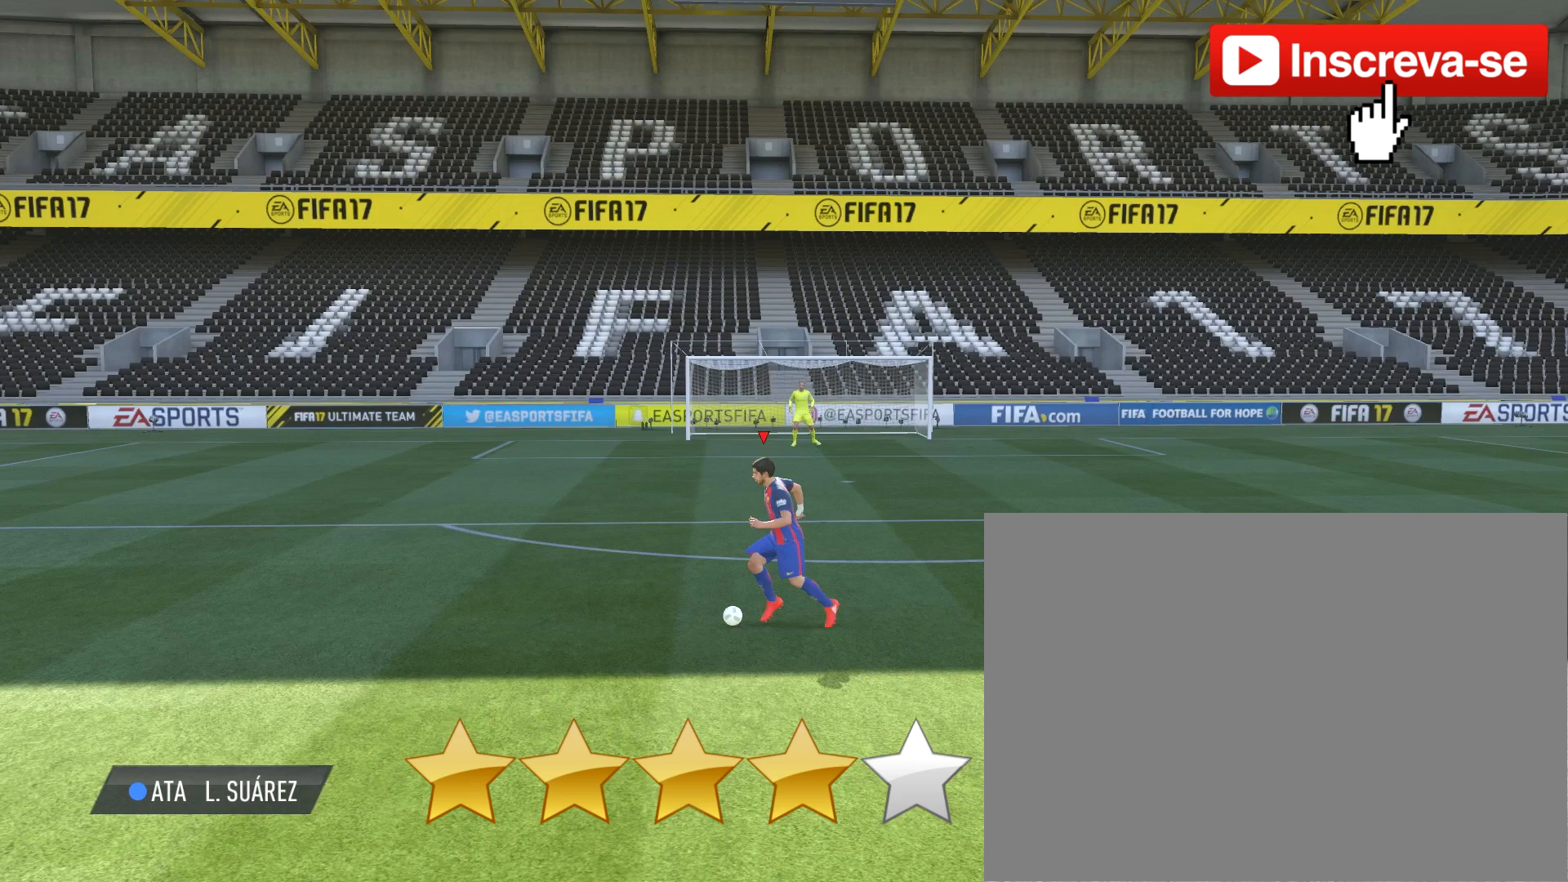
{"buttons": [], "left_stick": "center", "right_stick": "up", "button_events": []}